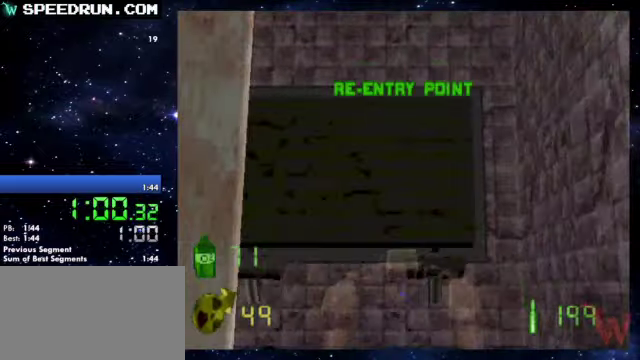
Gameplay with a controller (PlayStation layout); each line is a JSON object with the inputs held at the frame after it. "events" lists button and stick changes between this image and that frame as [ms after this image, input, new state], when the widget could be followed in between. Not read: L3 R3 right_stick.
{"buttons": [], "left_stick": "up-left", "events": [[50, "CROSS", "up"], [250, "left_stick", "up-left"]]}
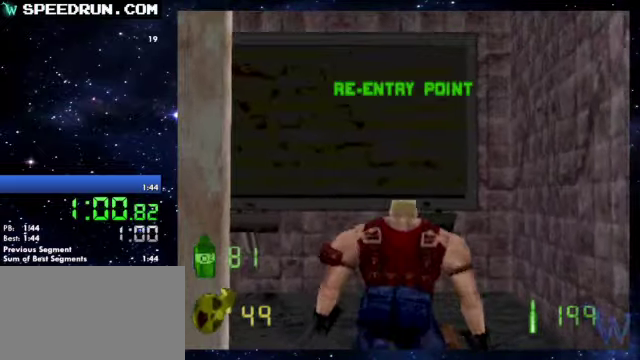
{"buttons": [], "left_stick": "up-left"}
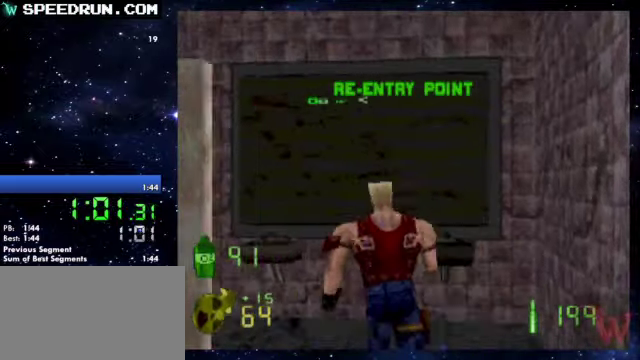
{"buttons": [], "left_stick": "up", "events": [[350, "left_stick", "up"]]}
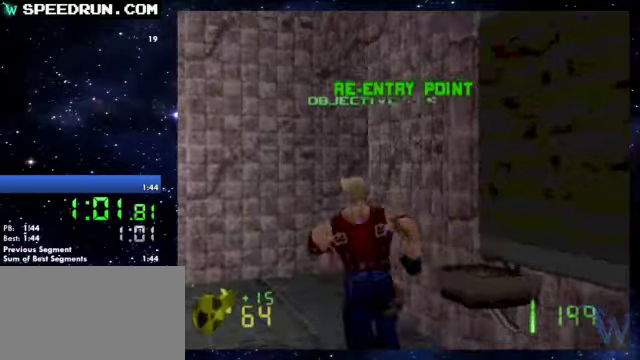
{"buttons": ["CROSS"], "left_stick": "up-right", "events": [[200, "left_stick", "up-right"], [350, "CROSS", "down"], [400, "CROSS", "up"], [500, "CROSS", "down"]]}
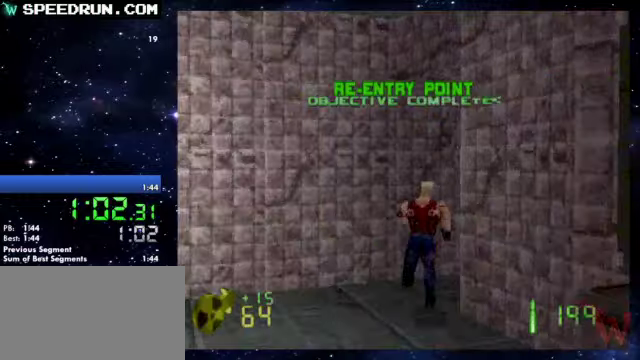
{"buttons": ["CROSS"], "left_stick": "up-left", "events": [[50, "CROSS", "up"], [150, "CROSS", "down"], [200, "CROSS", "up"], [300, "CROSS", "down"], [400, "CROSS", "up"], [400, "left_stick", "up-left"], [450, "CROSS", "down"]]}